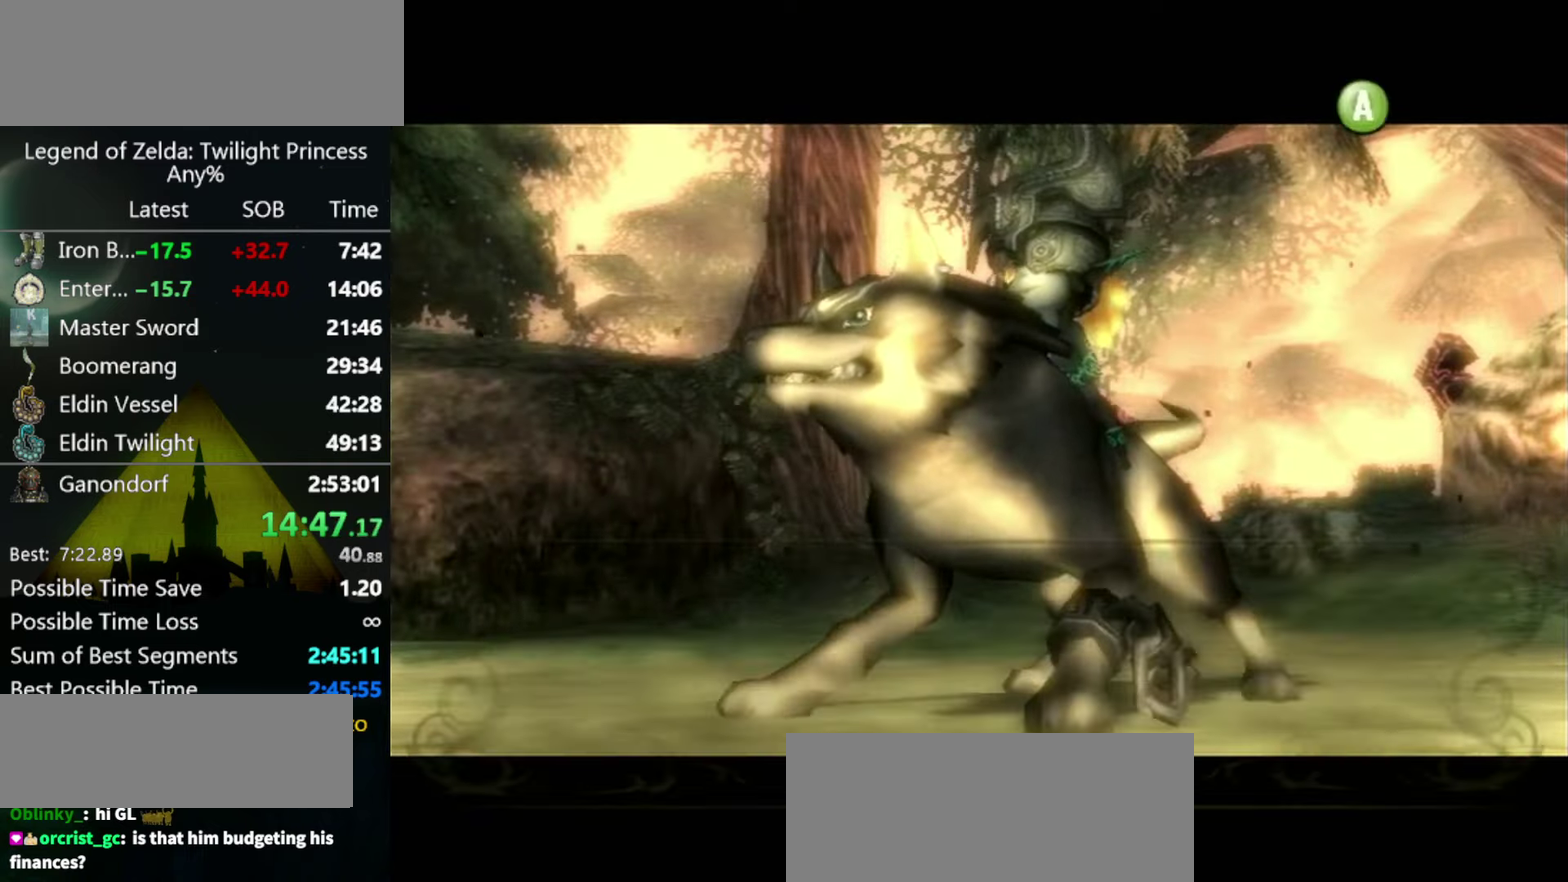
Gameplay with a controller (Nintendo layout); each line is a JSON object with the inputs held at the frame after it. "events" lists button and stick changes between this image and that frame as [ms after this image, input, new state], when the widget could be followed in between. Not read: L3 R3.
{"buttons": ["A"], "left_stick": "center", "right_stick": "center", "events": [[266, "B", "down"], [333, "B", "up"], [433, "A", "down"]]}
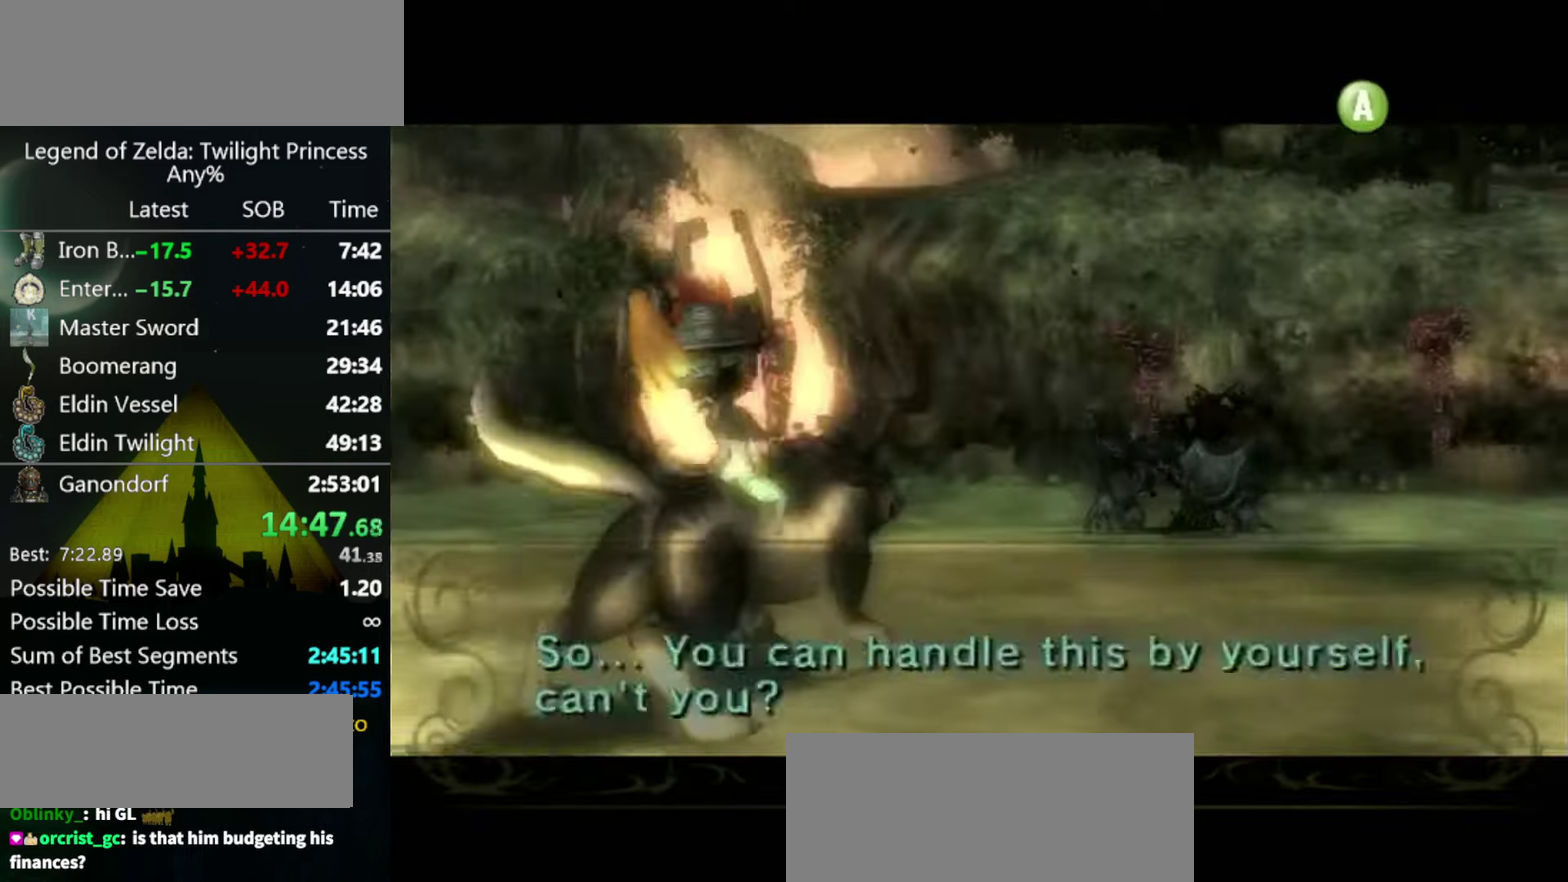
{"buttons": [], "left_stick": "center", "right_stick": "center", "events": [[133, "A", "up"], [133, "B", "down"], [200, "A", "down"], [200, "B", "up"], [434, "A", "up"]]}
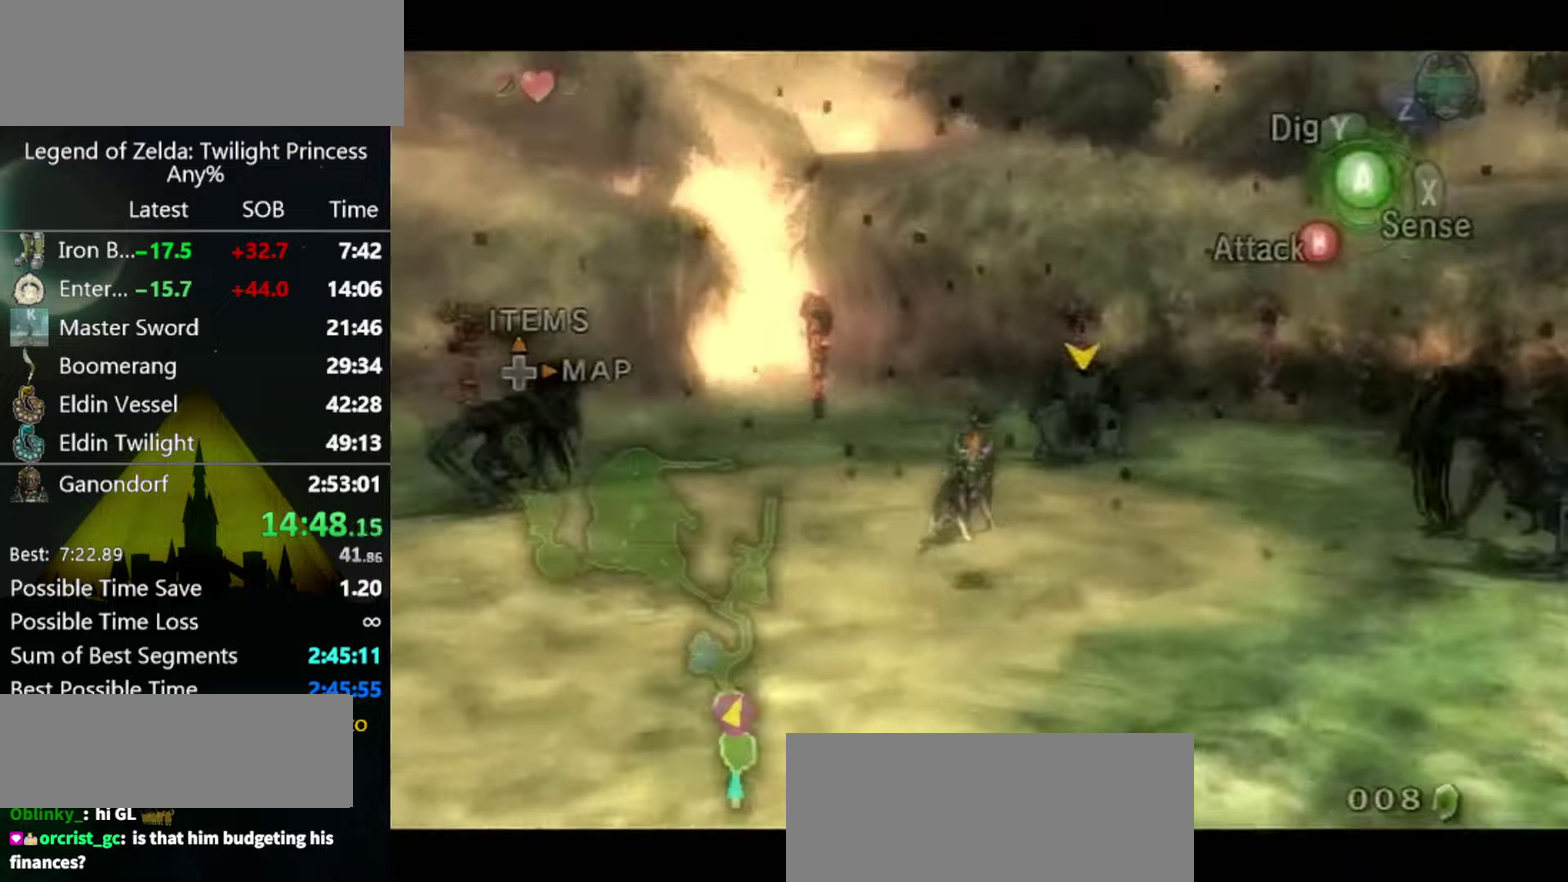
{"buttons": ["B"], "left_stick": "center", "right_stick": "center", "events": [[234, "B", "down"]]}
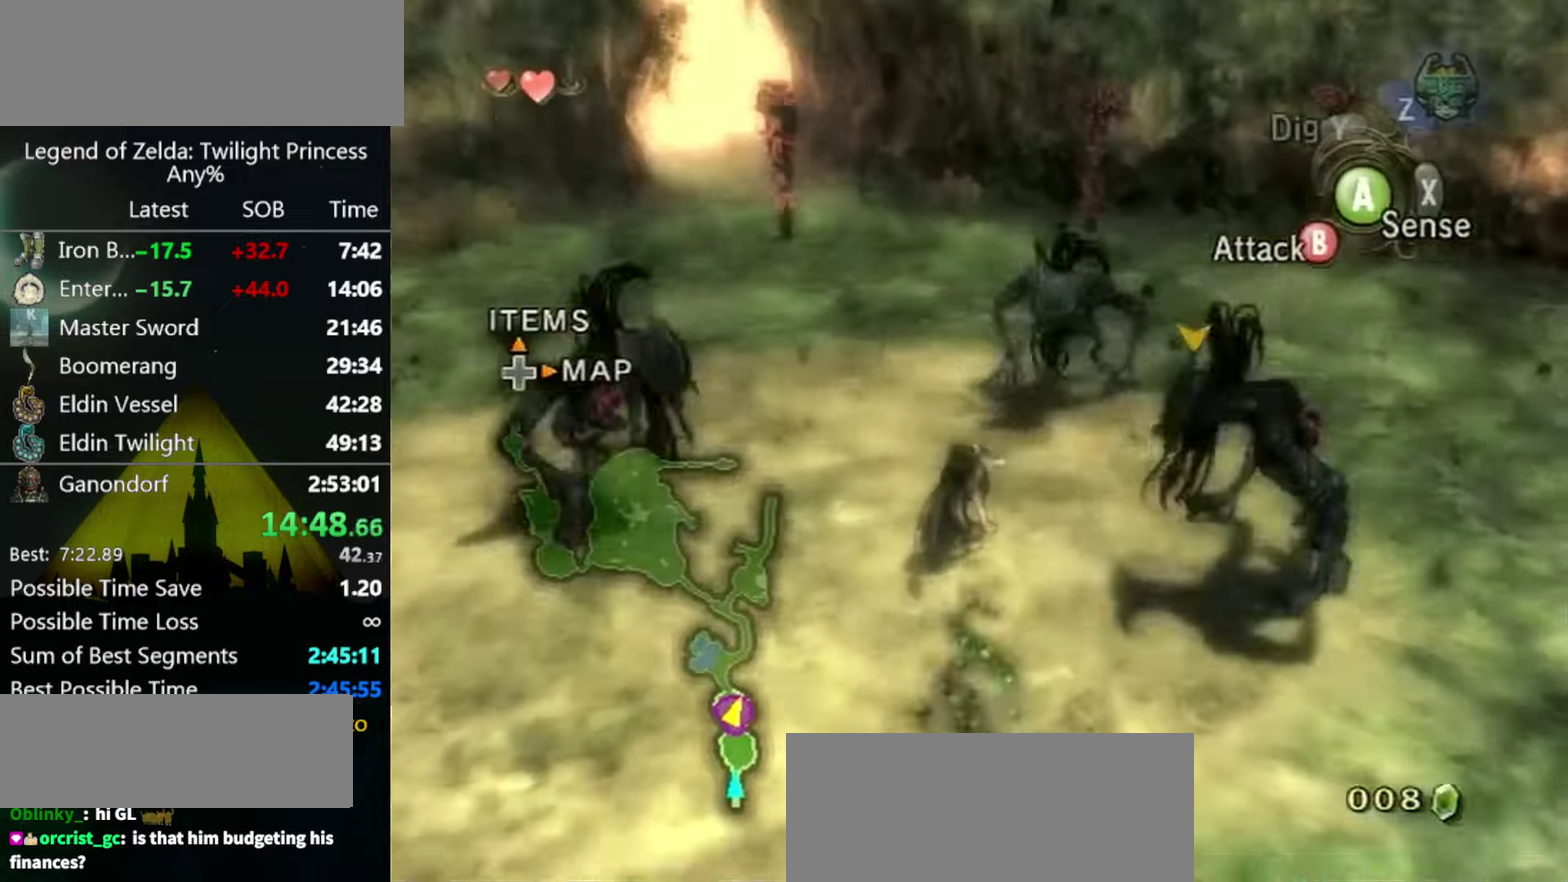
{"buttons": [], "left_stick": "center", "right_stick": "center", "events": [[434, "B", "up"]]}
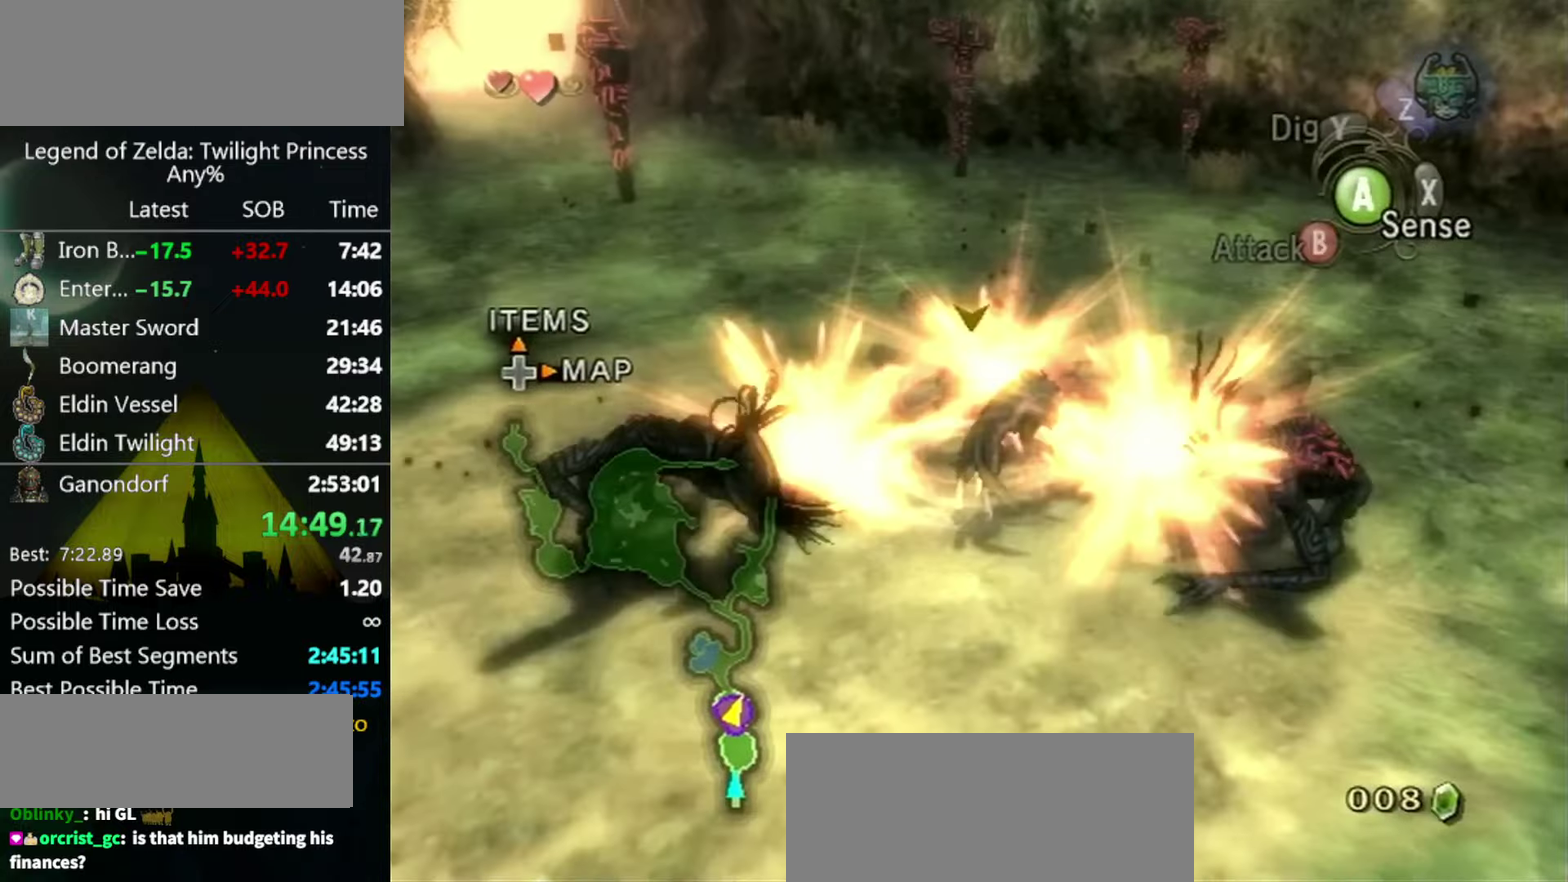
{"buttons": [], "left_stick": "up-right", "right_stick": "left", "events": [[234, "right_stick", "left"], [400, "left_stick", "up-right"]]}
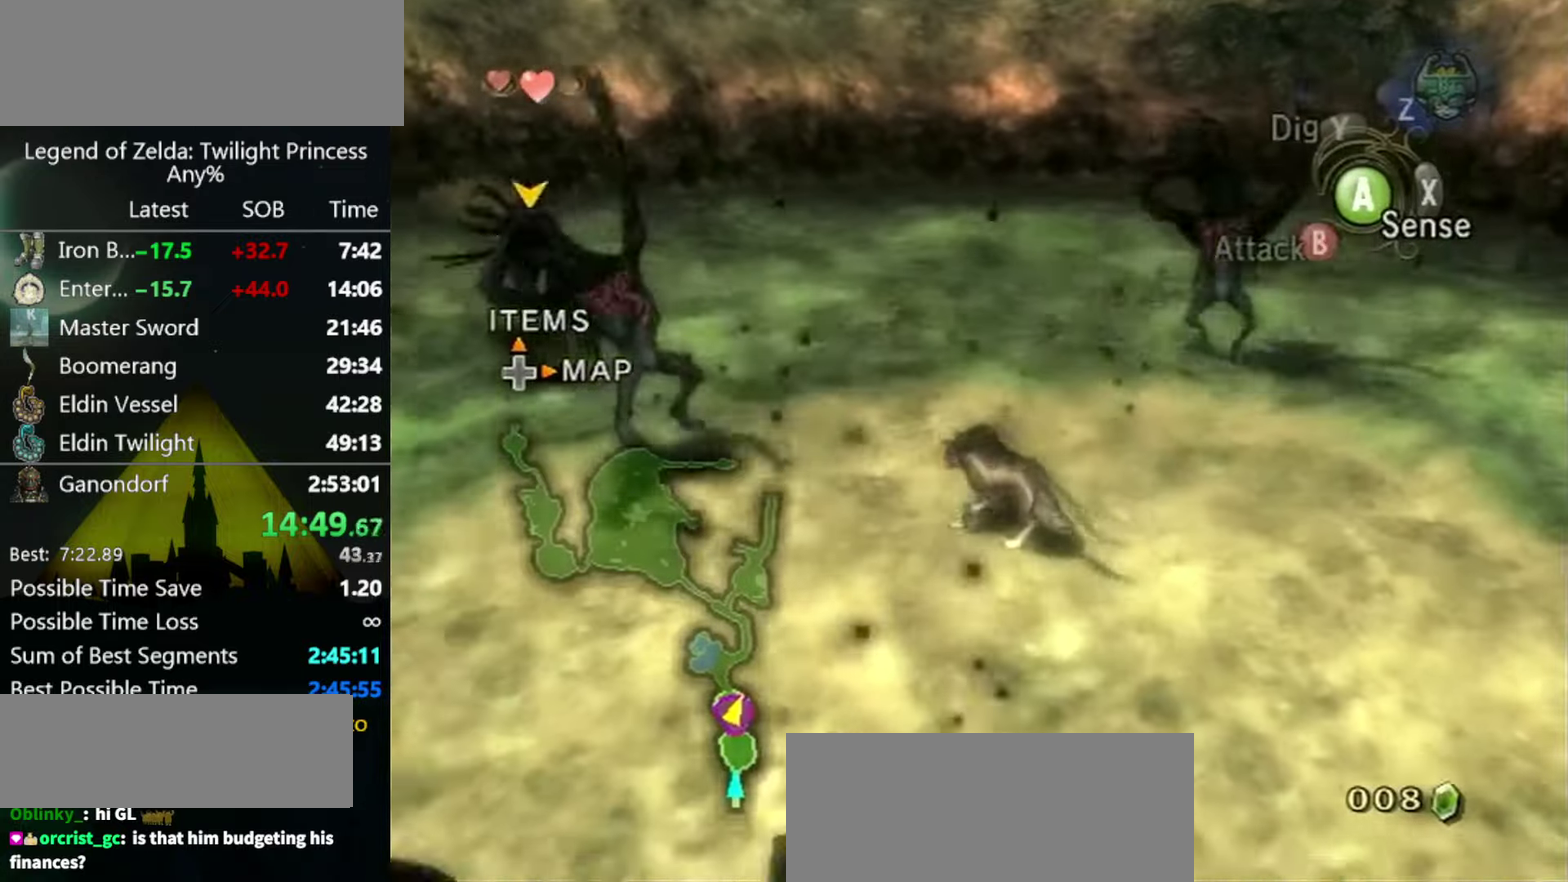
{"buttons": ["B"], "left_stick": "up", "right_stick": "center", "events": [[34, "right_stick", "center"], [100, "left_stick", "up"], [234, "B", "down"], [267, "left_stick", "up-right"], [367, "left_stick", "up"]]}
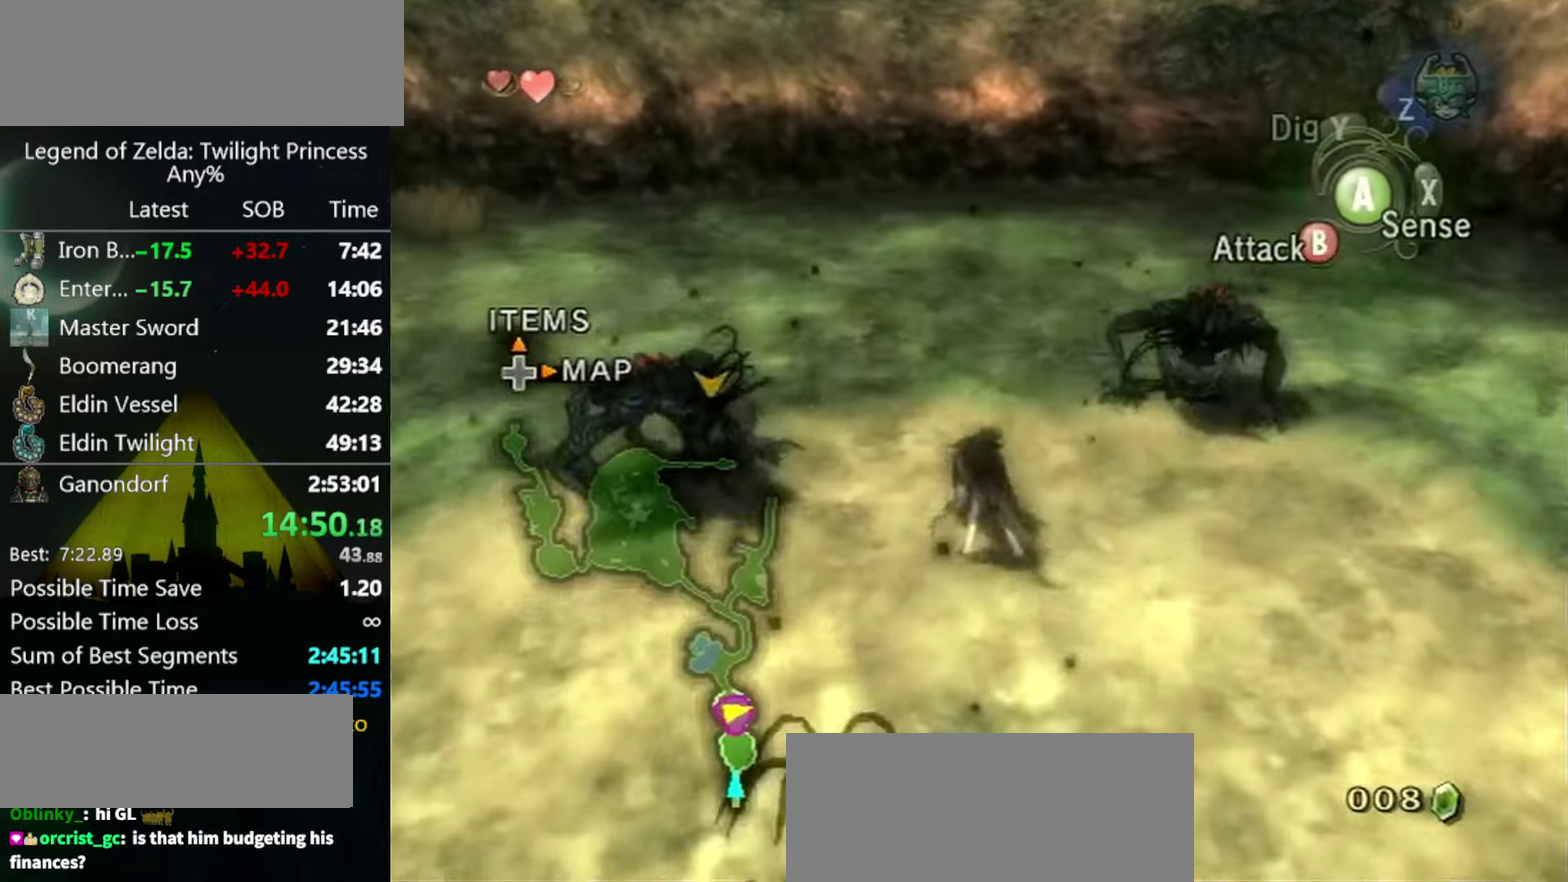
{"buttons": ["B"], "left_stick": "up", "right_stick": "center", "events": []}
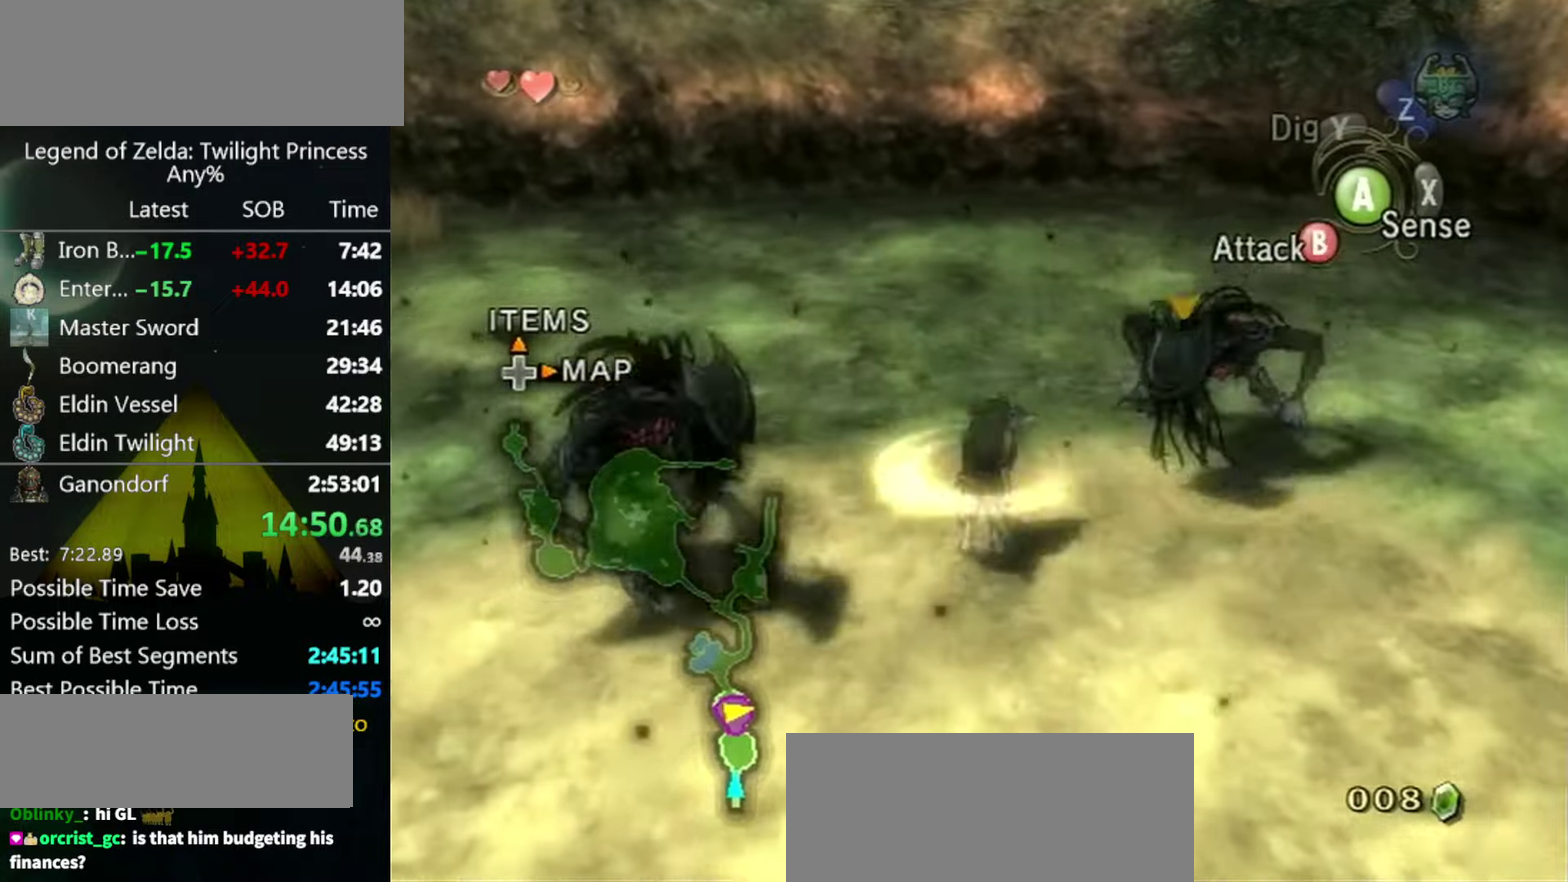
{"buttons": [], "left_stick": "right", "right_stick": "left", "events": [[34, "B", "up"], [67, "left_stick", "center"], [400, "left_stick", "right"], [400, "right_stick", "left"]]}
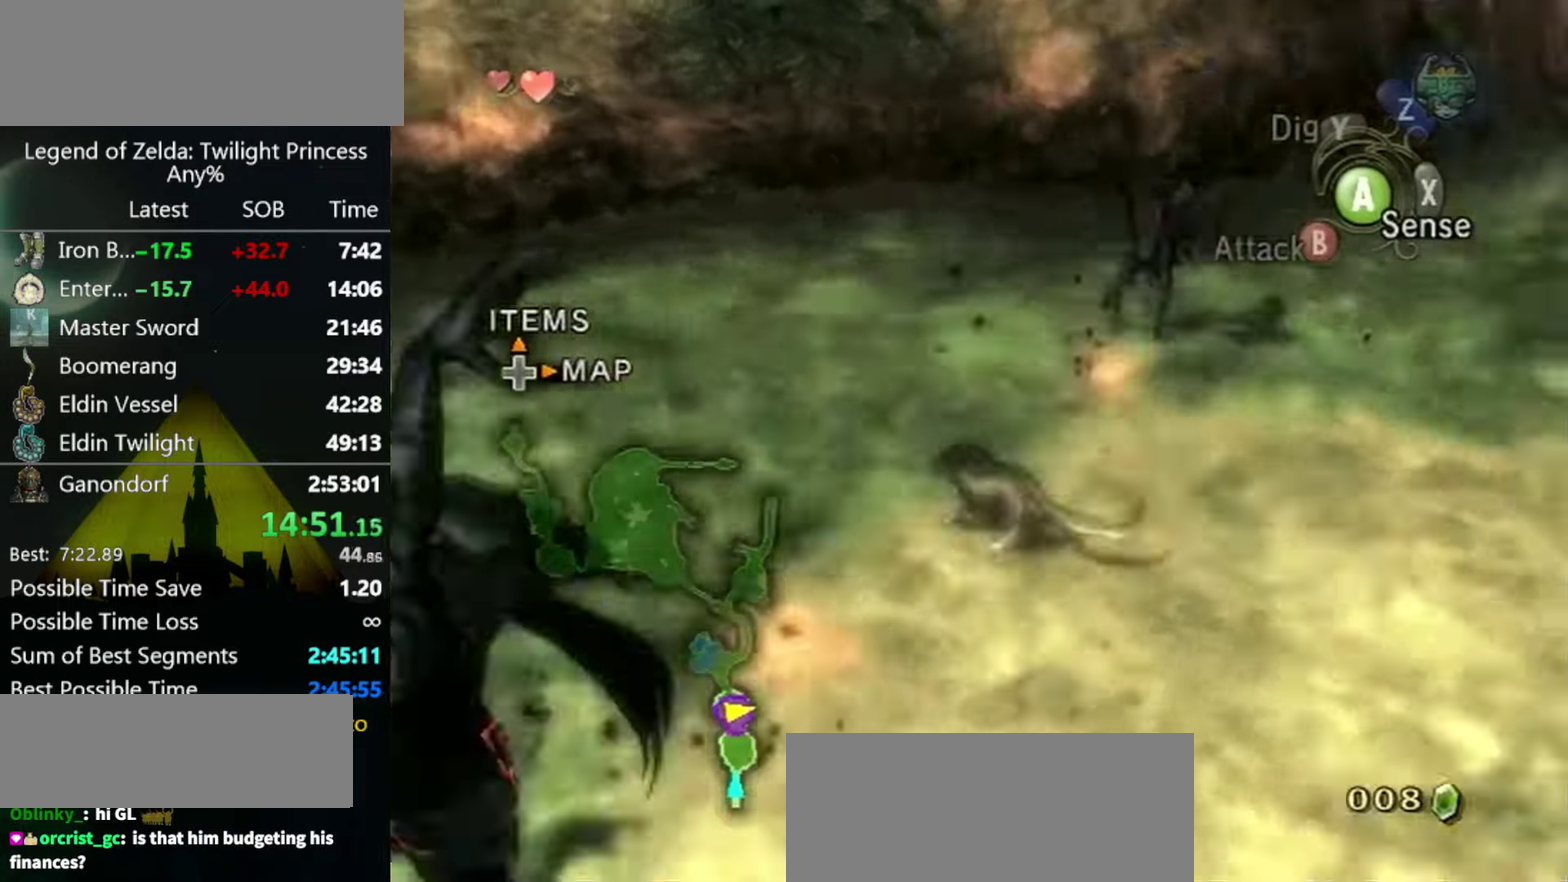
{"buttons": [], "left_stick": "up-right", "right_stick": "center", "events": [[234, "left_stick", "up-right"], [367, "right_stick", "center"]]}
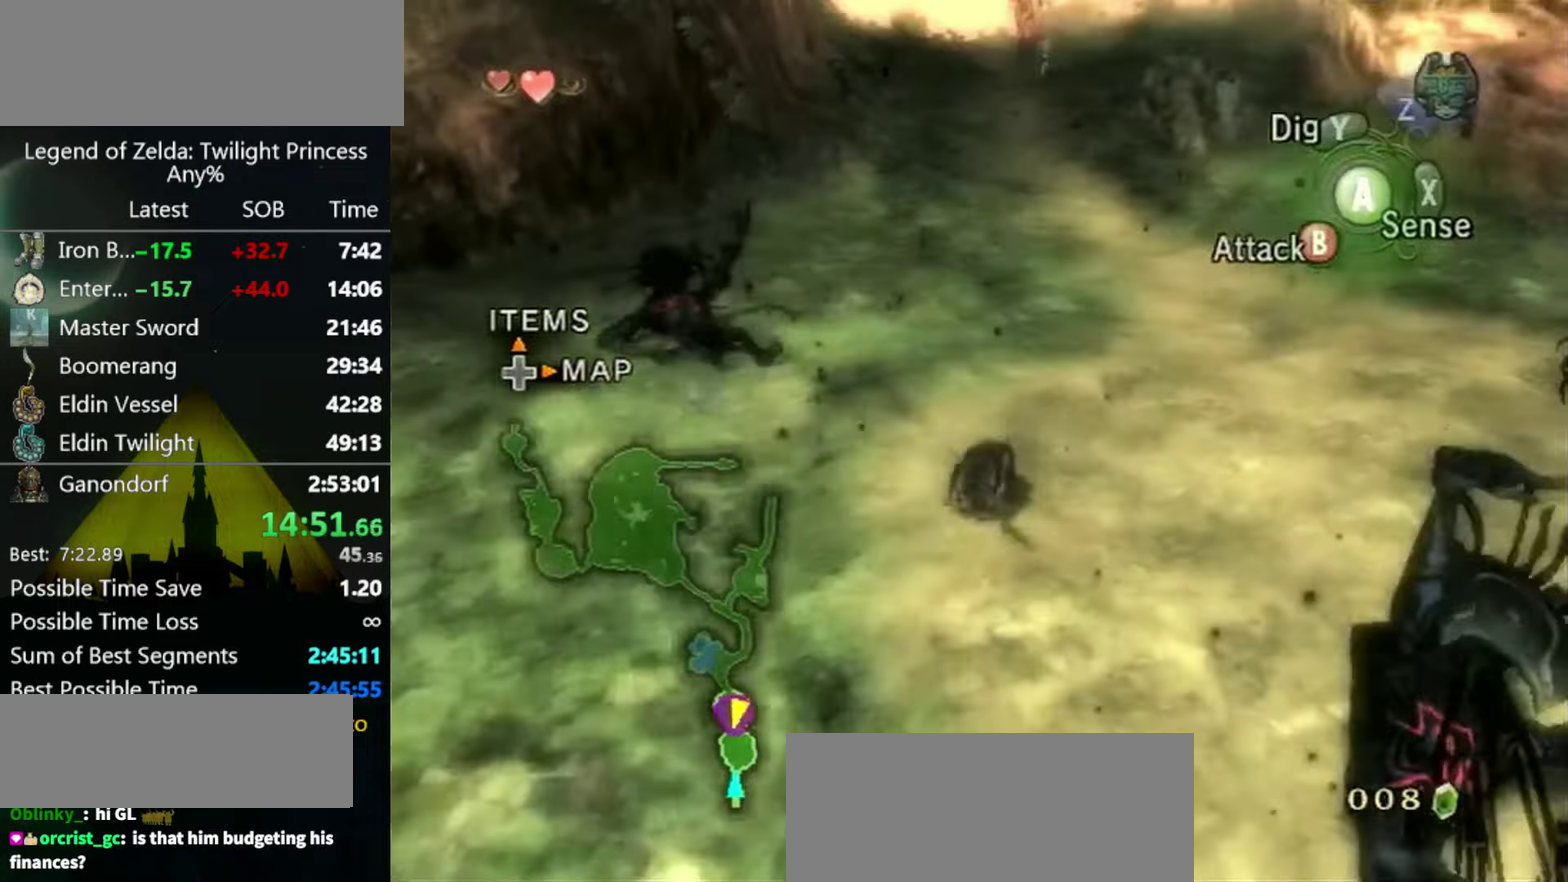
{"buttons": [], "left_stick": "up", "right_stick": "center", "events": [[34, "A", "down"], [134, "A", "up"], [267, "left_stick", "up"], [300, "right_stick", "down-right"], [434, "right_stick", "center"]]}
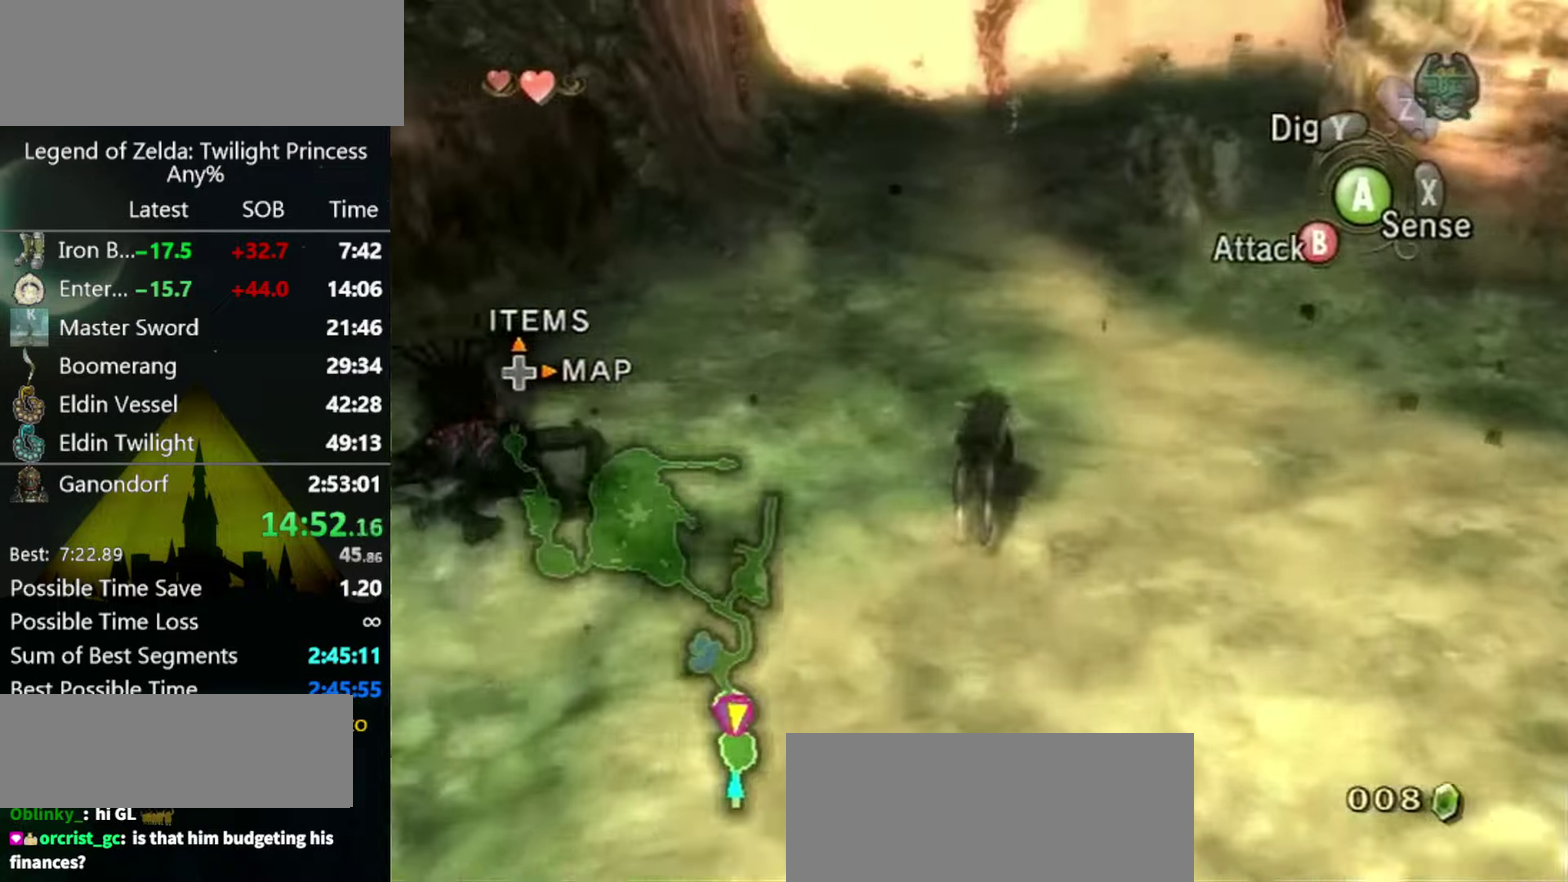
{"buttons": [], "left_stick": "up", "right_stick": "center", "events": []}
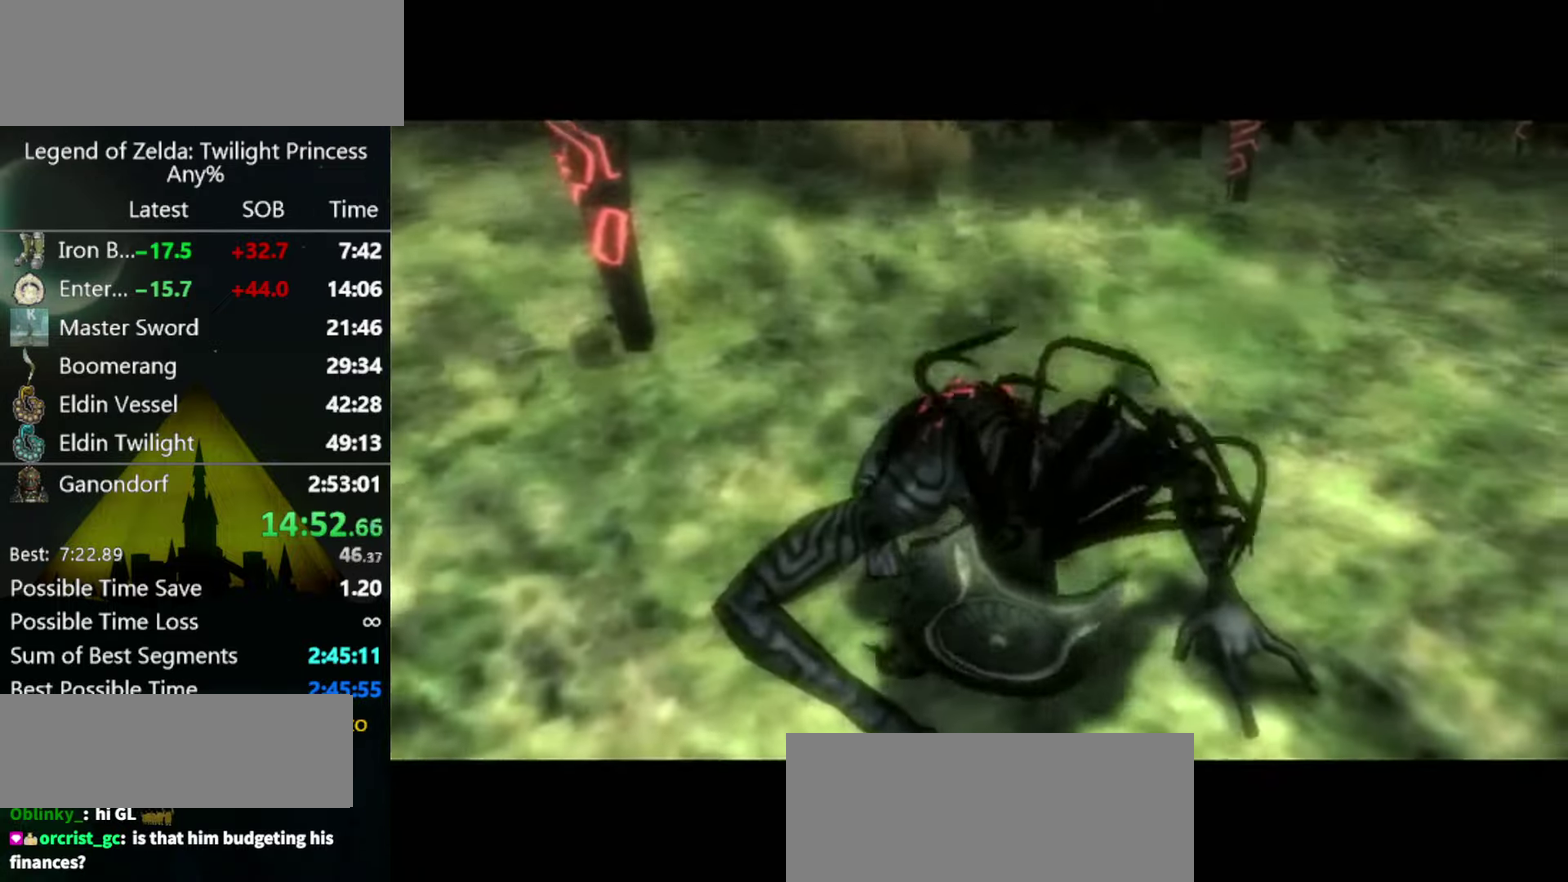
{"buttons": [], "left_stick": "center", "right_stick": "center", "events": [[267, "left_stick", "center"]]}
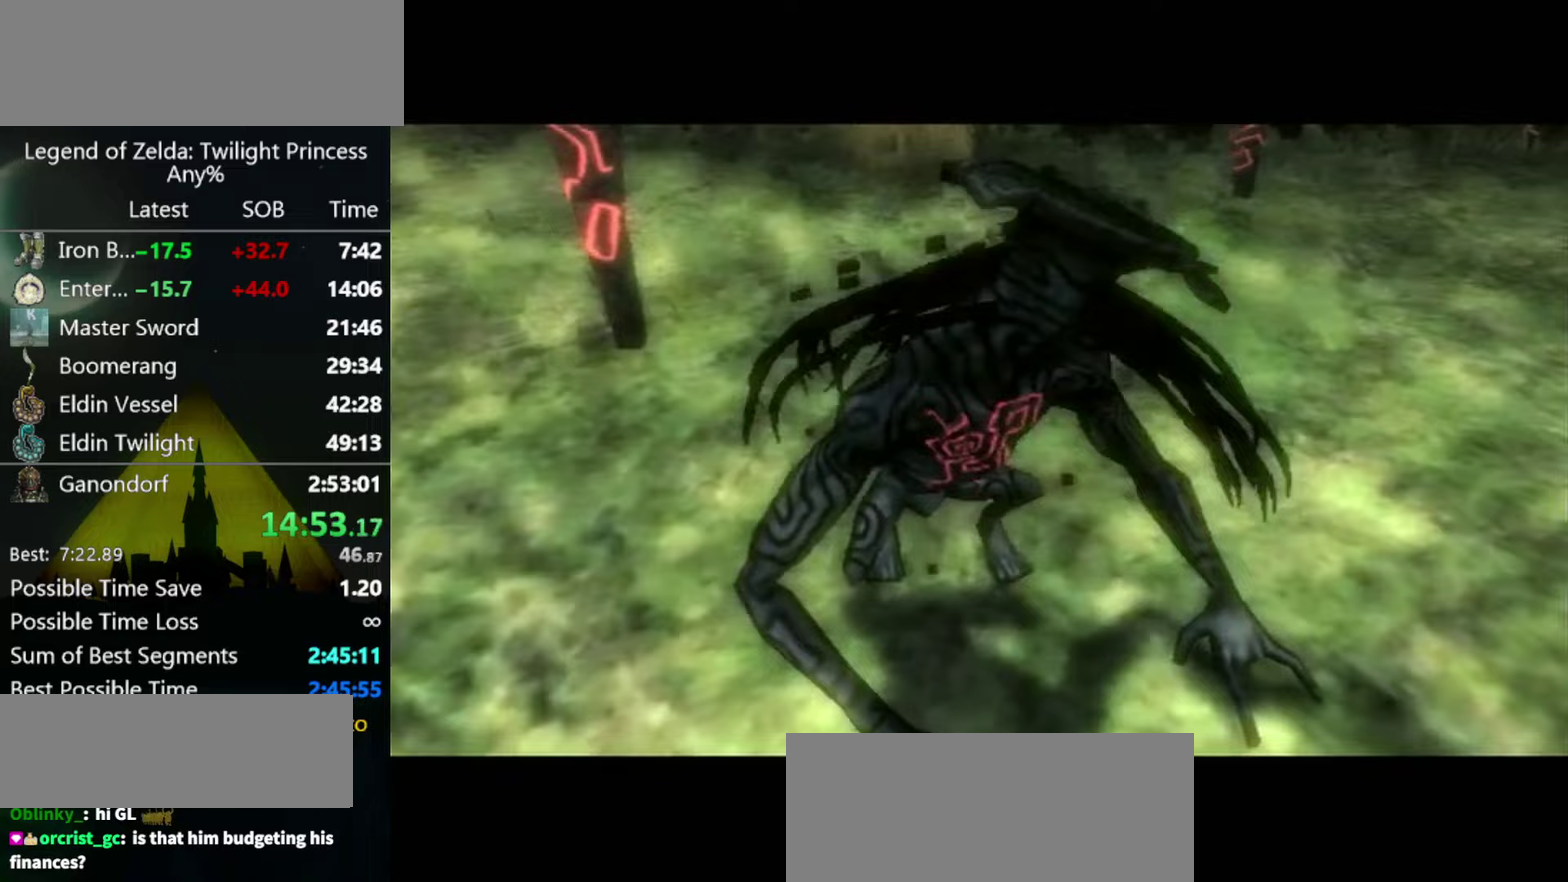
{"buttons": [], "left_stick": "center", "right_stick": "center", "events": []}
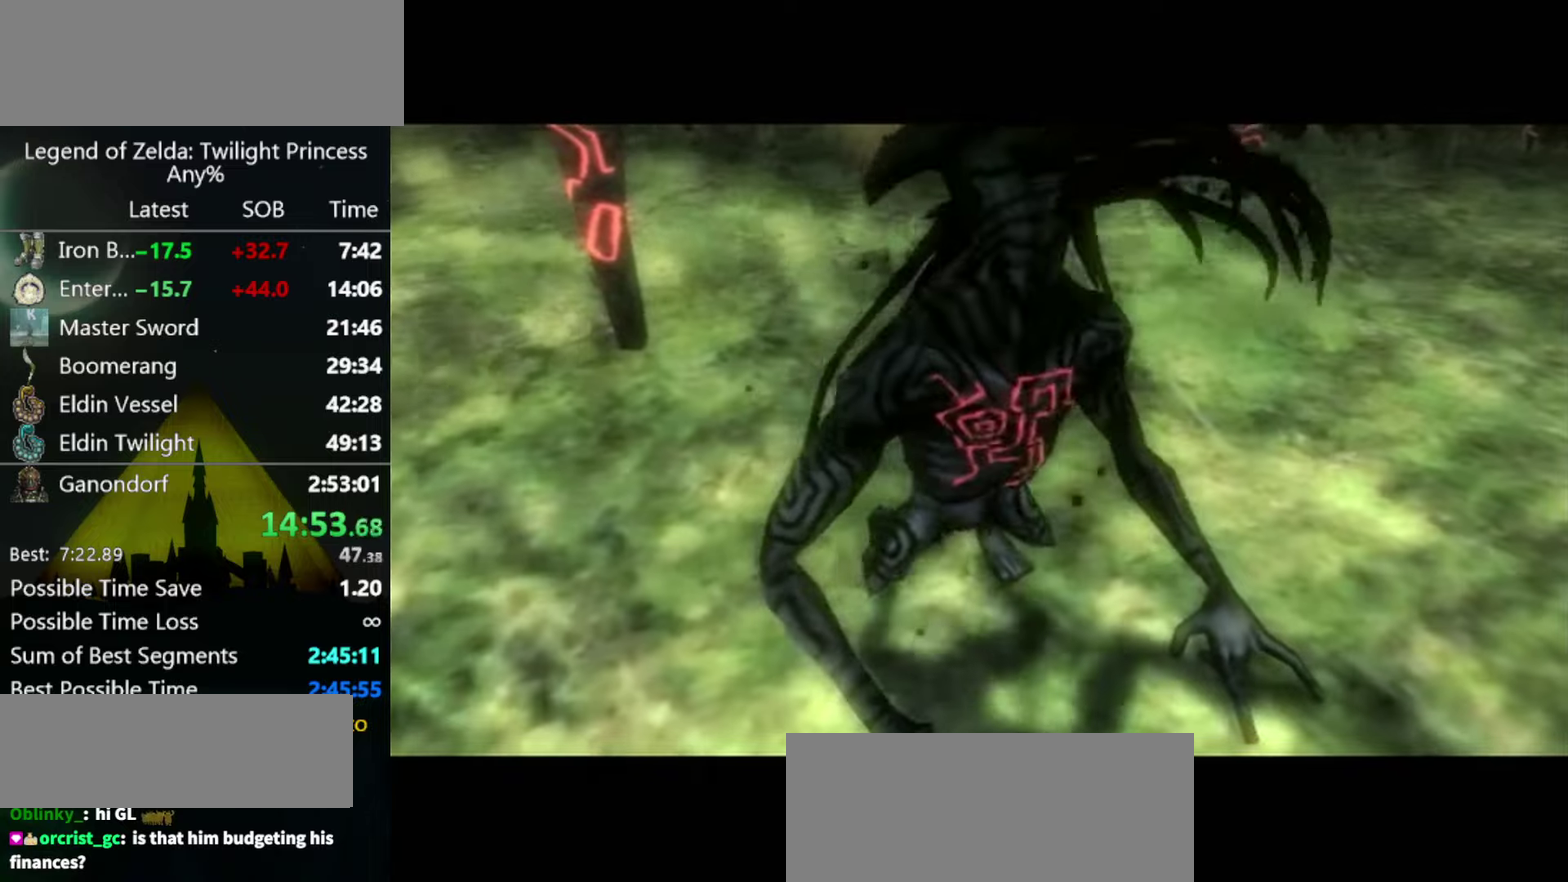
{"buttons": [], "left_stick": "center", "right_stick": "center", "events": []}
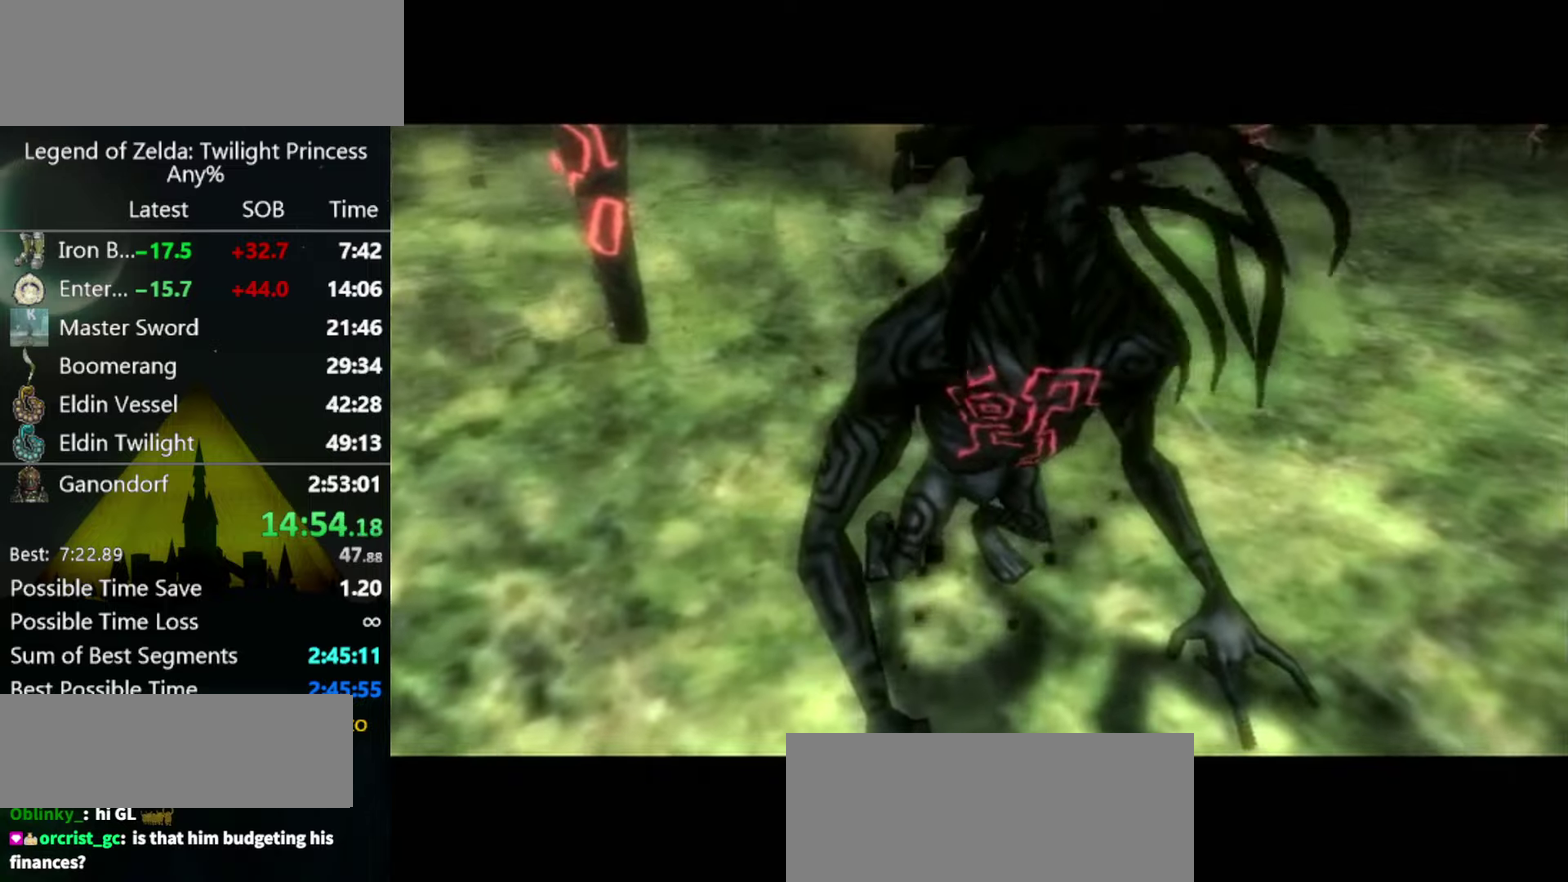
{"buttons": [], "left_stick": "center", "right_stick": "center", "events": []}
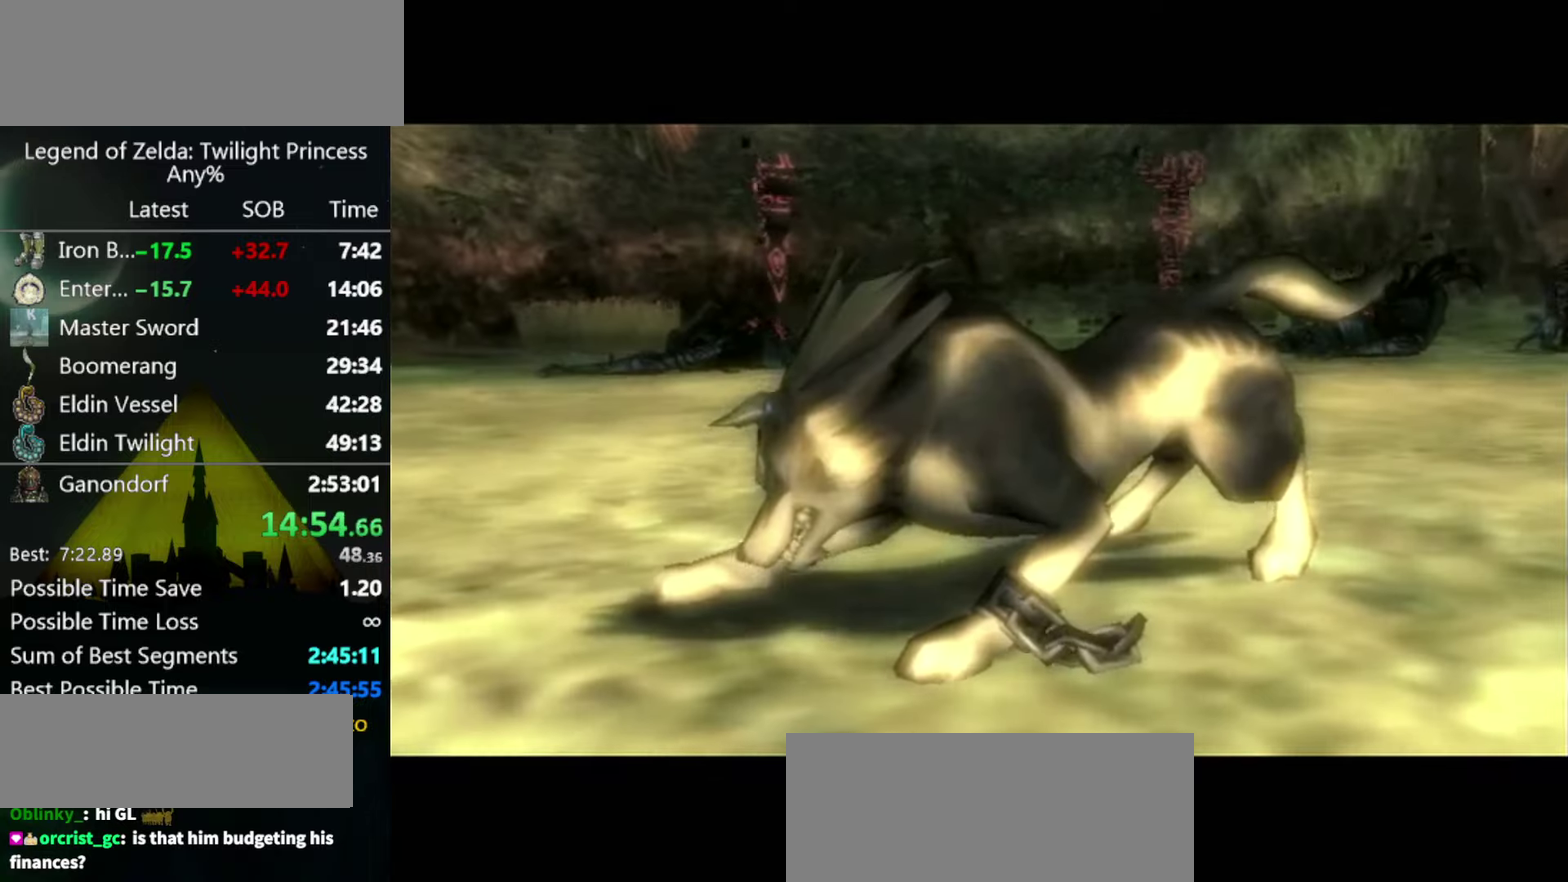
{"buttons": [], "left_stick": "center", "right_stick": "center", "events": []}
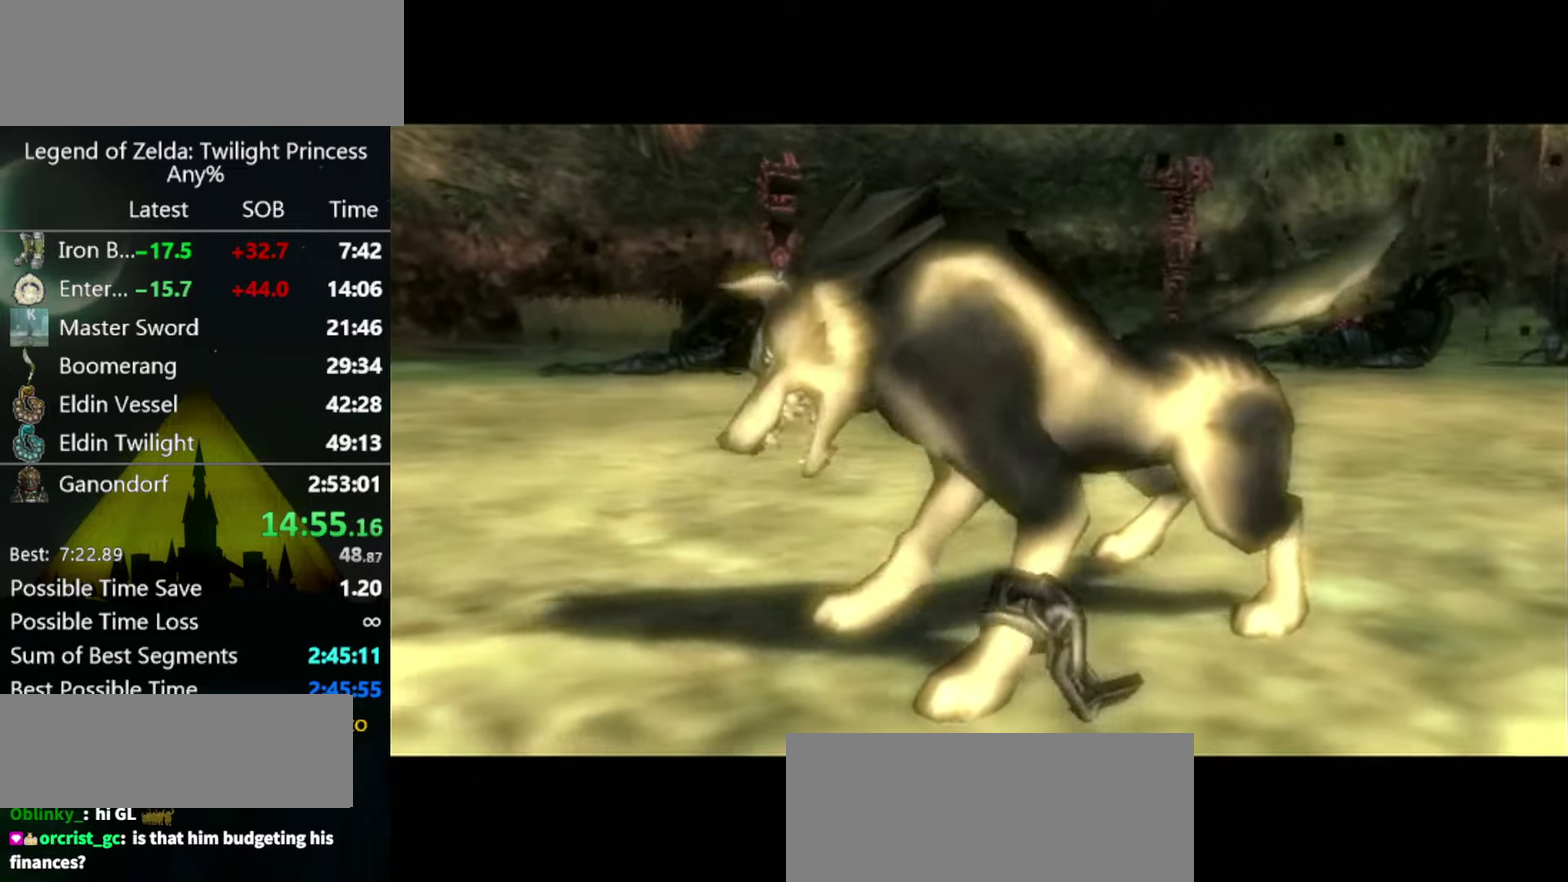
{"buttons": [], "left_stick": "center", "right_stick": "center", "events": []}
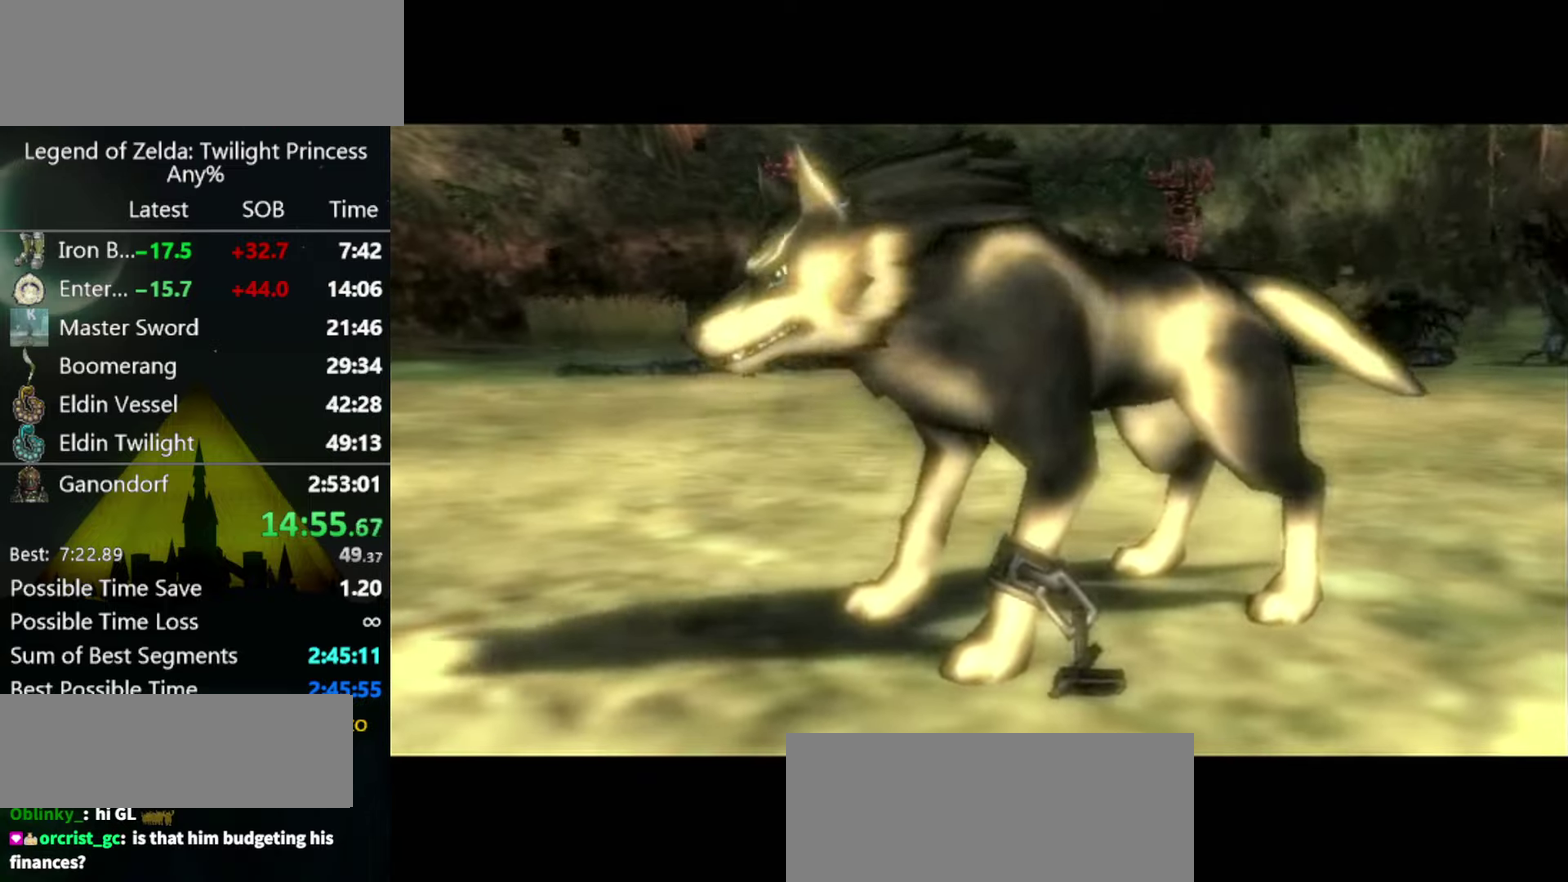
{"buttons": [], "left_stick": "center", "right_stick": "center", "events": []}
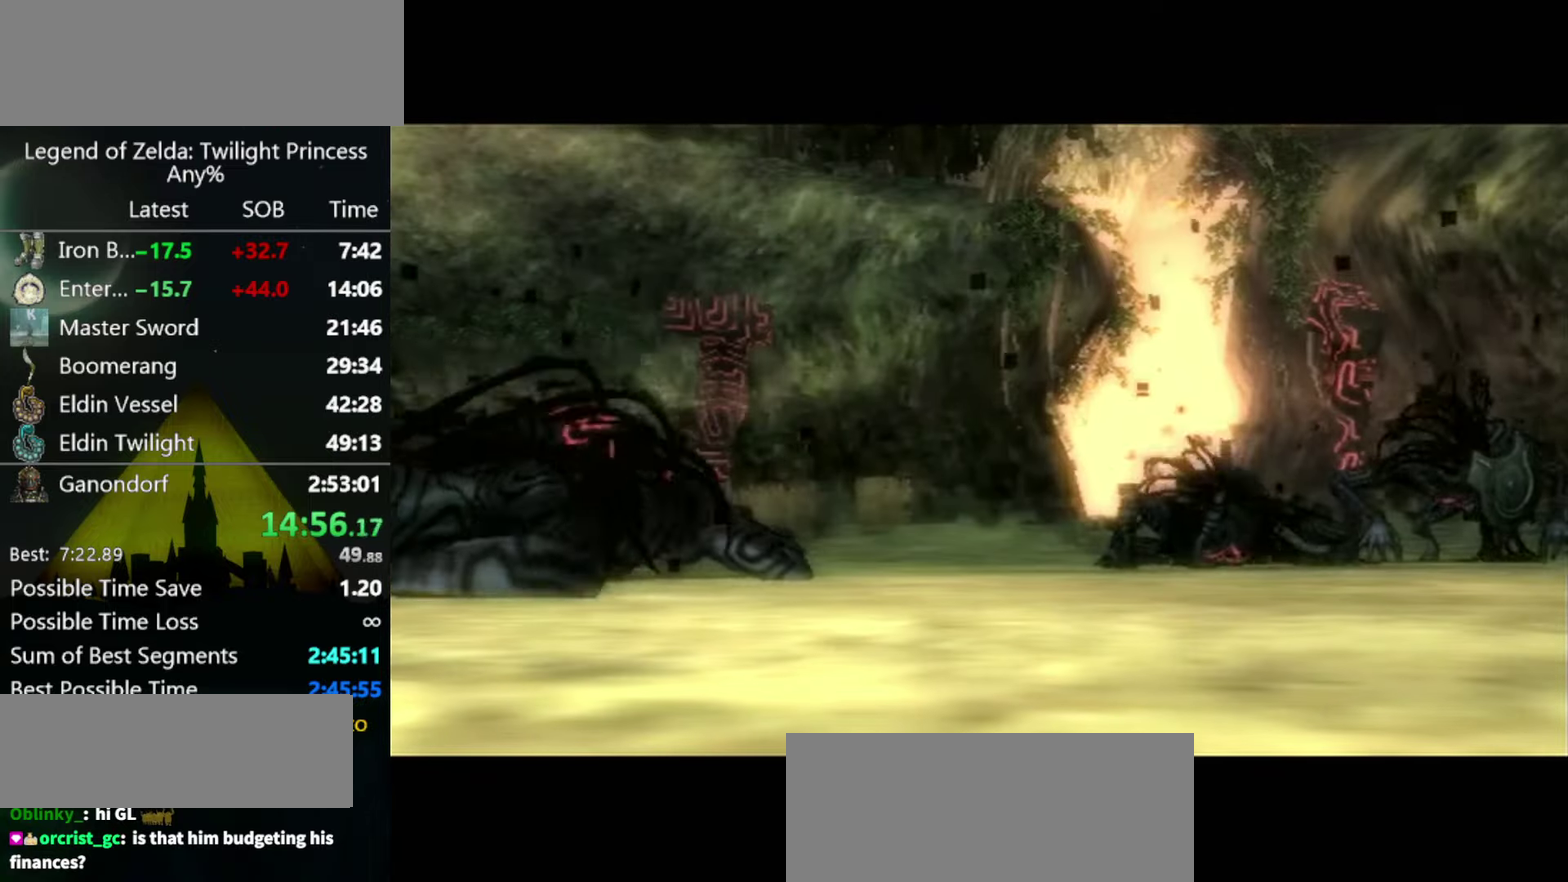
{"buttons": [], "left_stick": "center", "right_stick": "center", "events": []}
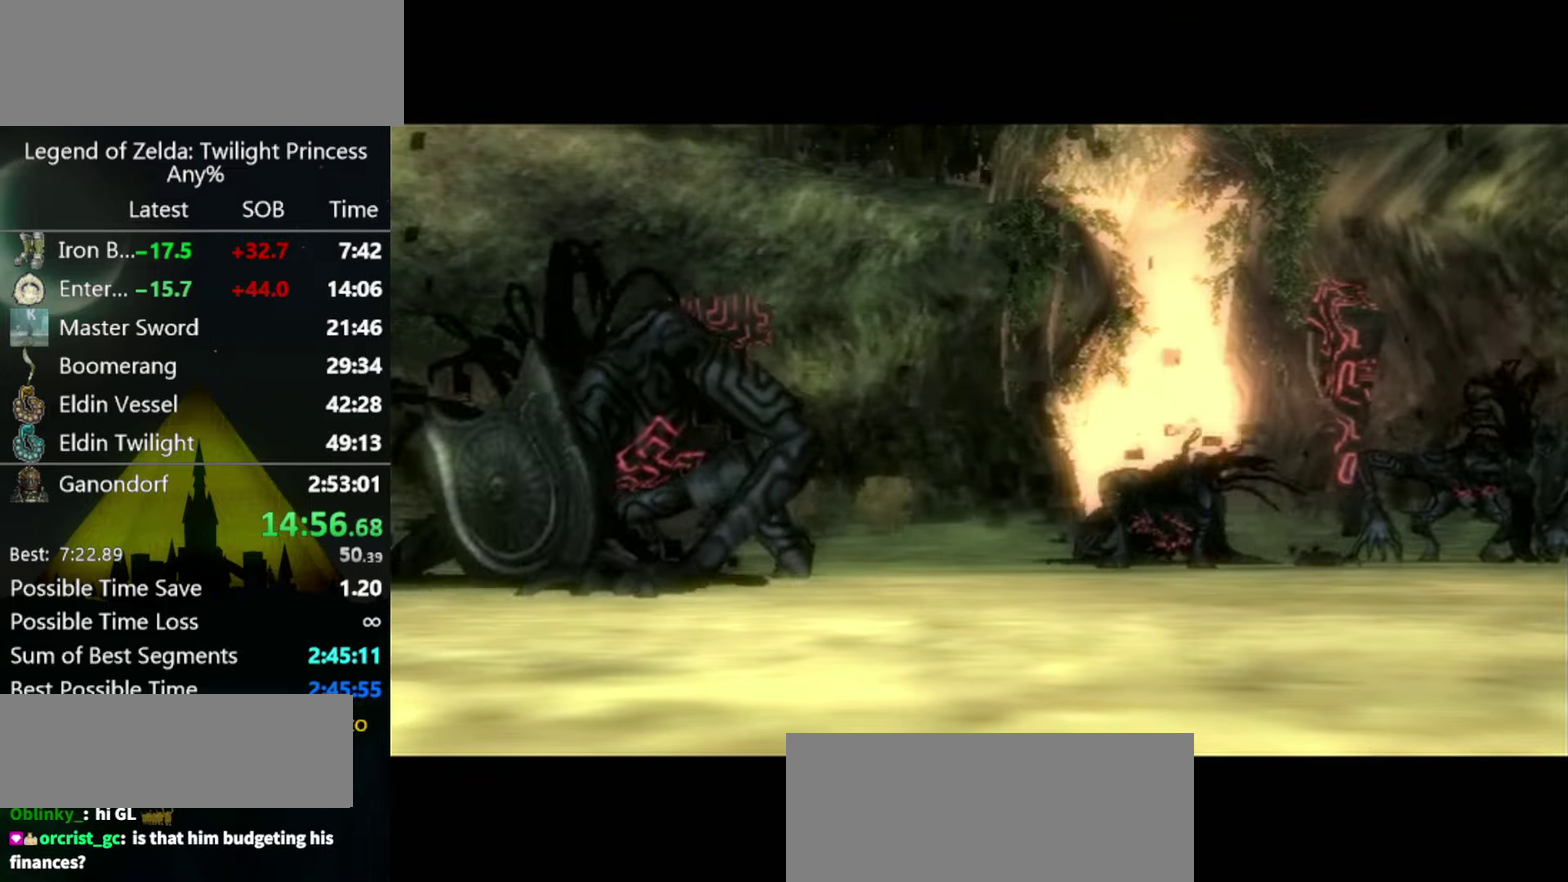
{"buttons": [], "left_stick": "center", "right_stick": "center", "events": []}